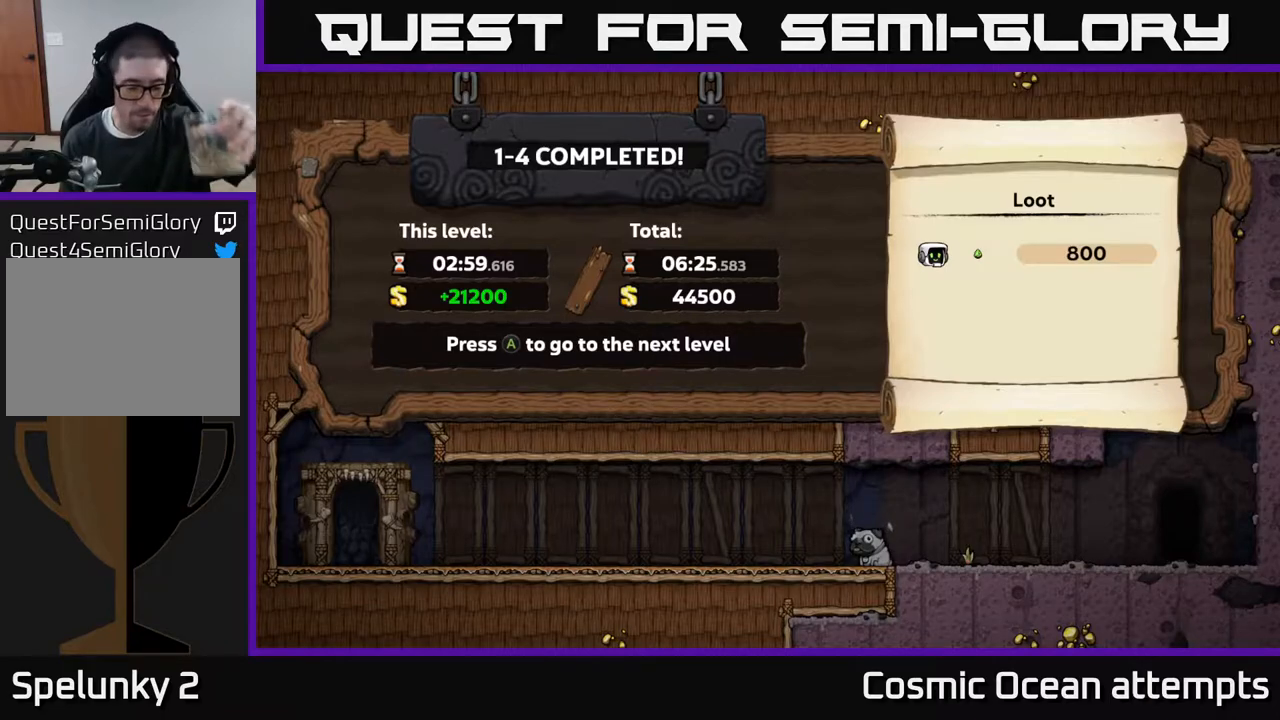
Gameplay with a controller (Xbox layout); each line is a JSON object with the inputs held at the frame after it. "events" lists button and stick changes between this image and that frame as [ms after this image, input, new state], when the widget could be followed in between. Not read: left_stick.
{"buttons": [], "right_stick": "center", "events": [[200, "A", "down"], [350, "A", "up"]]}
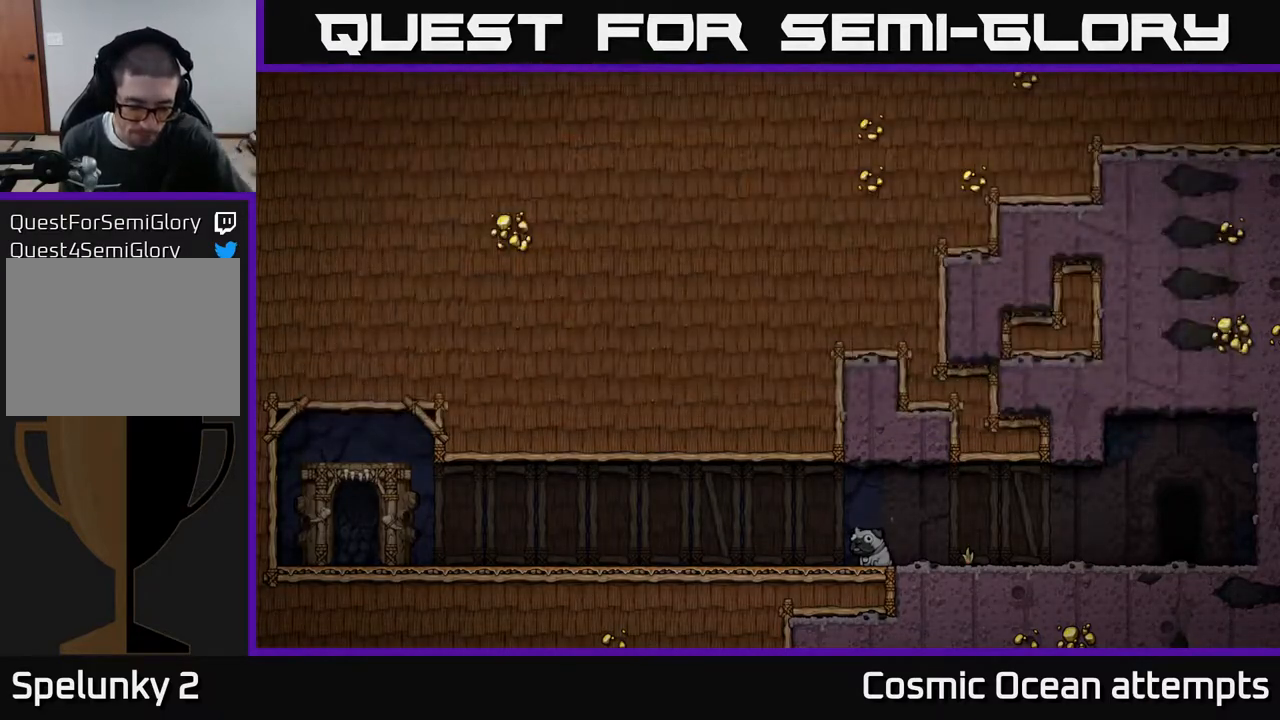
{"buttons": [], "right_stick": "center", "events": []}
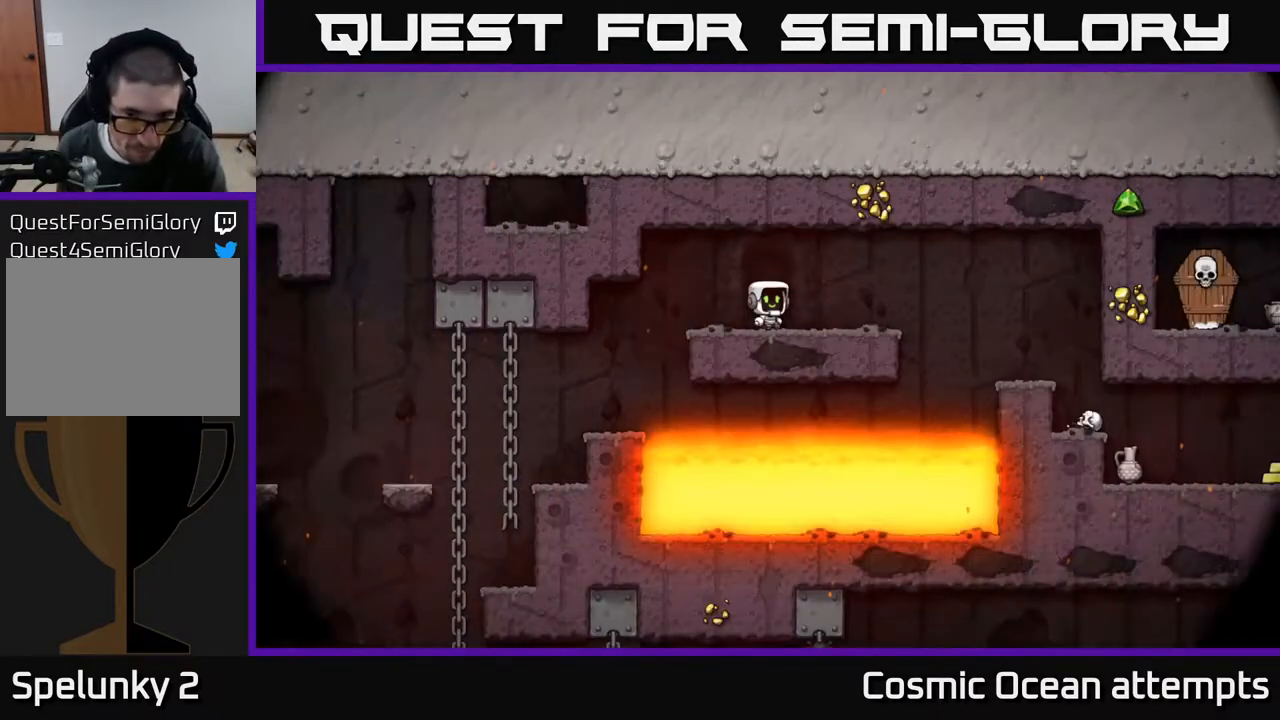
{"buttons": [], "right_stick": "center", "events": []}
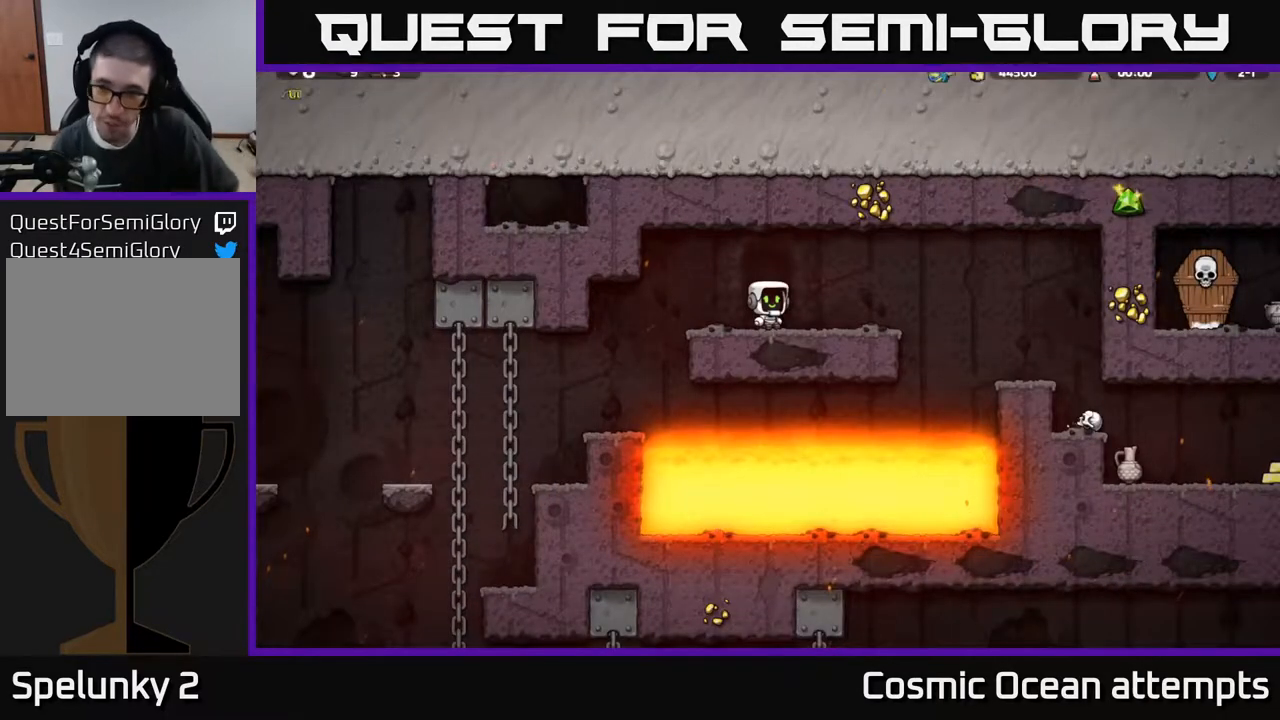
{"buttons": [], "right_stick": "center", "events": []}
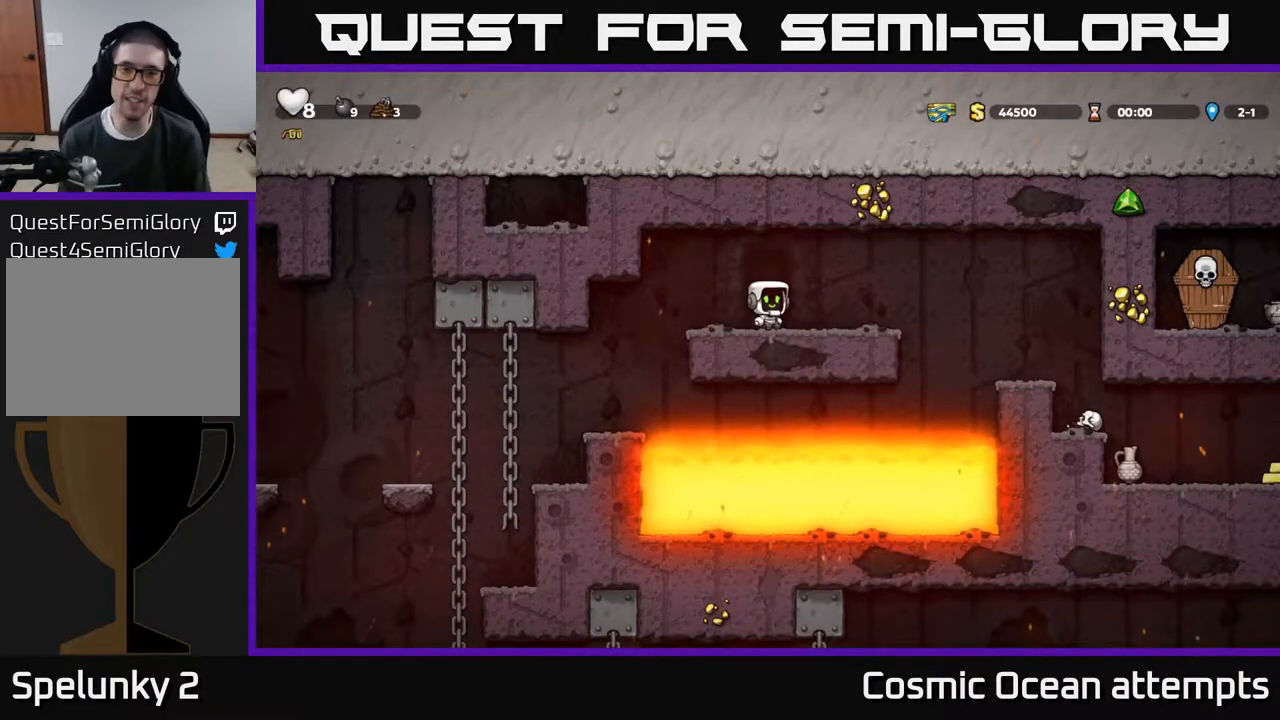
{"buttons": ["DPAD_RIGHT"], "right_stick": "center", "events": [[67, "DPAD_RIGHT", "down"], [200, "DPAD_RIGHT", "up"], [467, "DPAD_RIGHT", "down"]]}
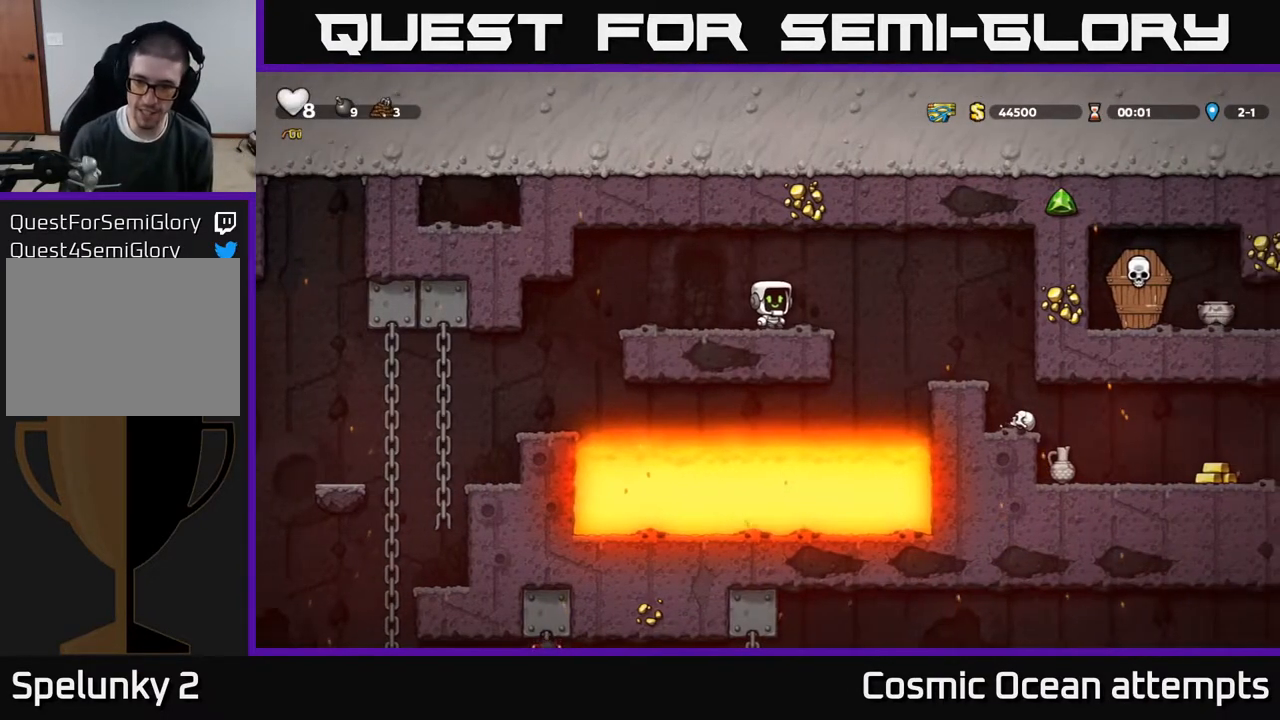
{"buttons": ["DPAD_RIGHT"], "right_stick": "center", "events": [[83, "A", "down"], [250, "A", "up"]]}
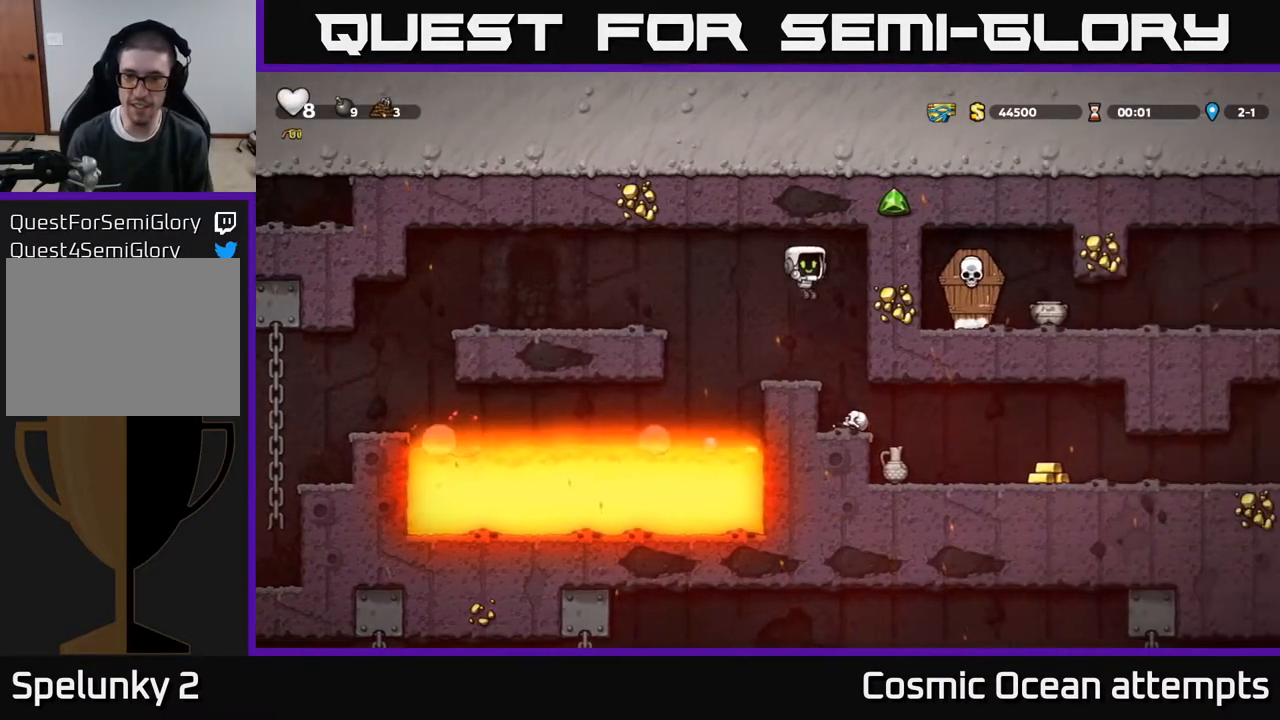
{"buttons": [], "right_stick": "center", "events": [[67, "DPAD_RIGHT", "up"]]}
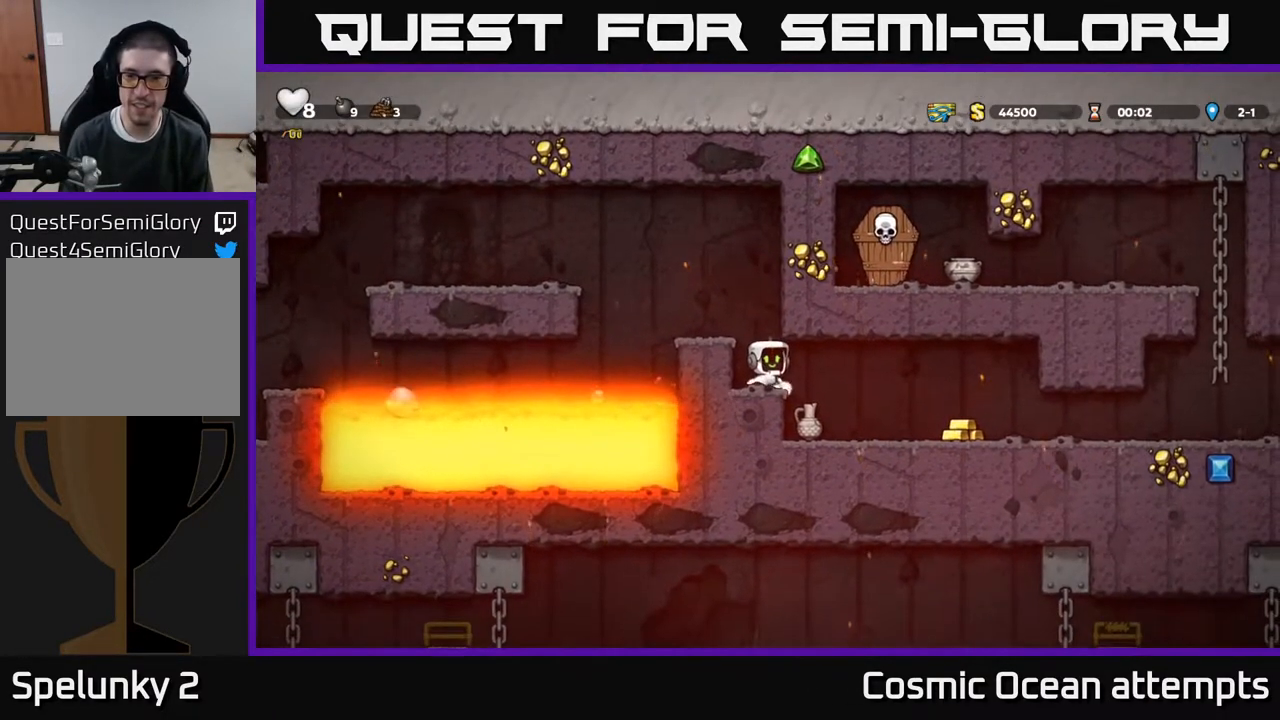
{"buttons": ["DPAD_RIGHT"], "right_stick": "center", "events": [[17, "DPAD_RIGHT", "down"], [200, "DPAD_RIGHT", "up"], [300, "DPAD_RIGHT", "down"]]}
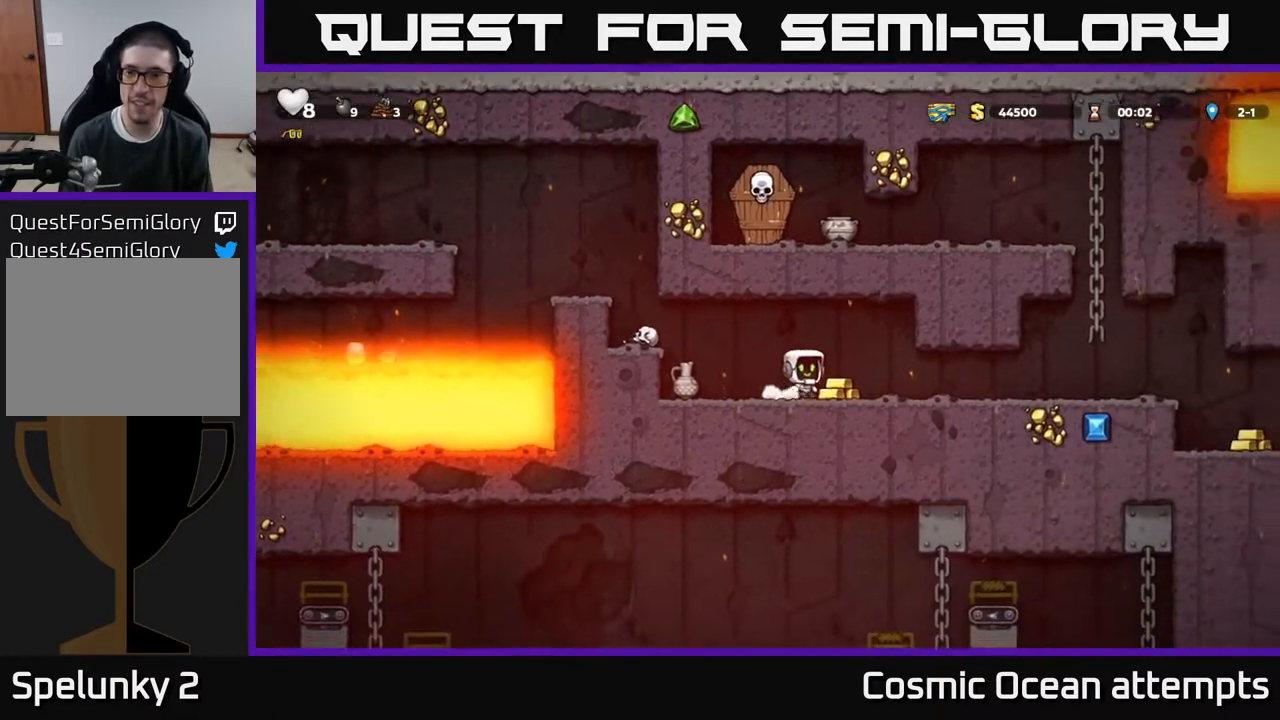
{"buttons": ["DPAD_RIGHT"], "right_stick": "center", "events": []}
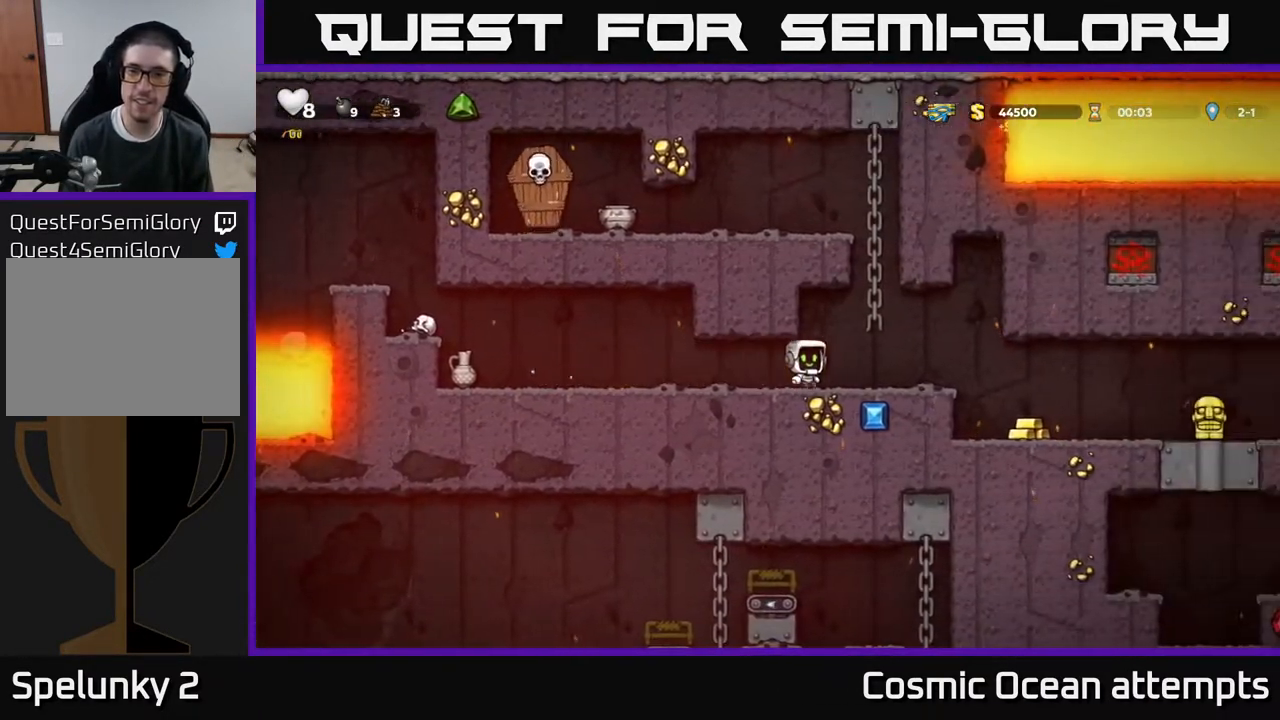
{"buttons": [], "right_stick": "center", "events": [[317, "DPAD_RIGHT", "up"]]}
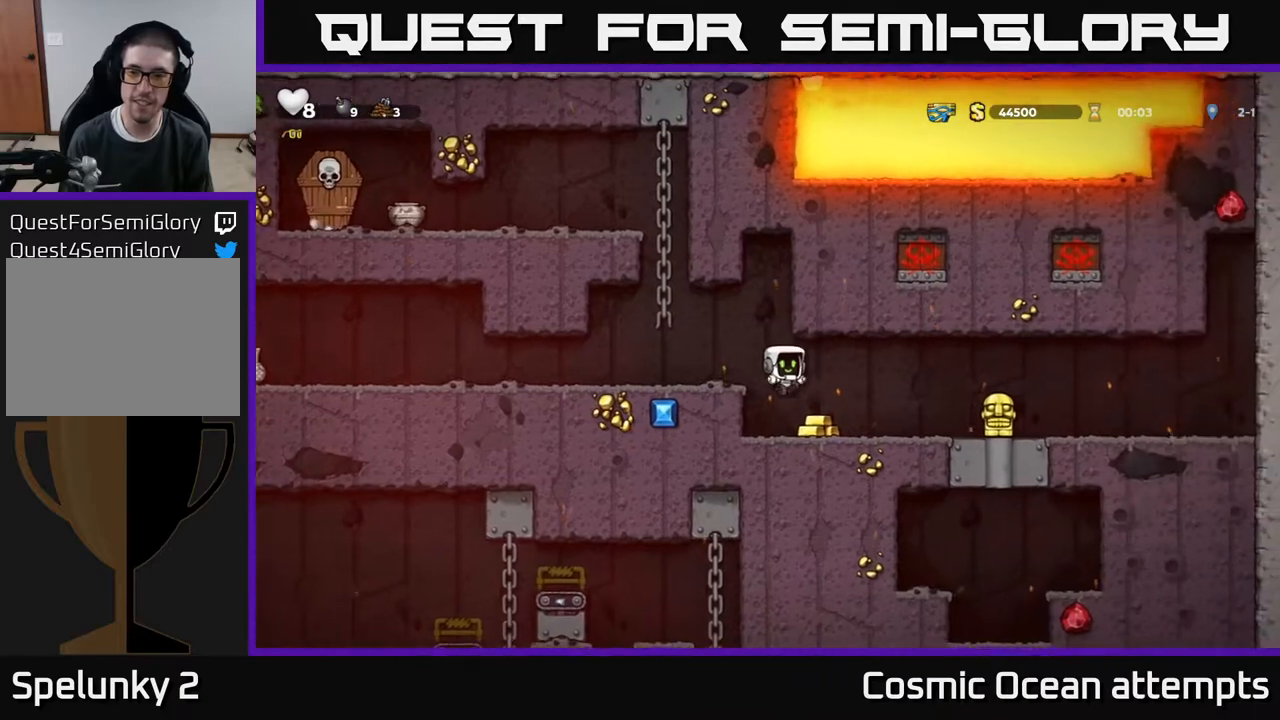
{"buttons": ["DPAD_DOWN"], "right_stick": "center", "events": [[33, "DPAD_RIGHT", "down"], [233, "DPAD_RIGHT", "up"], [350, "DPAD_DOWN", "down"]]}
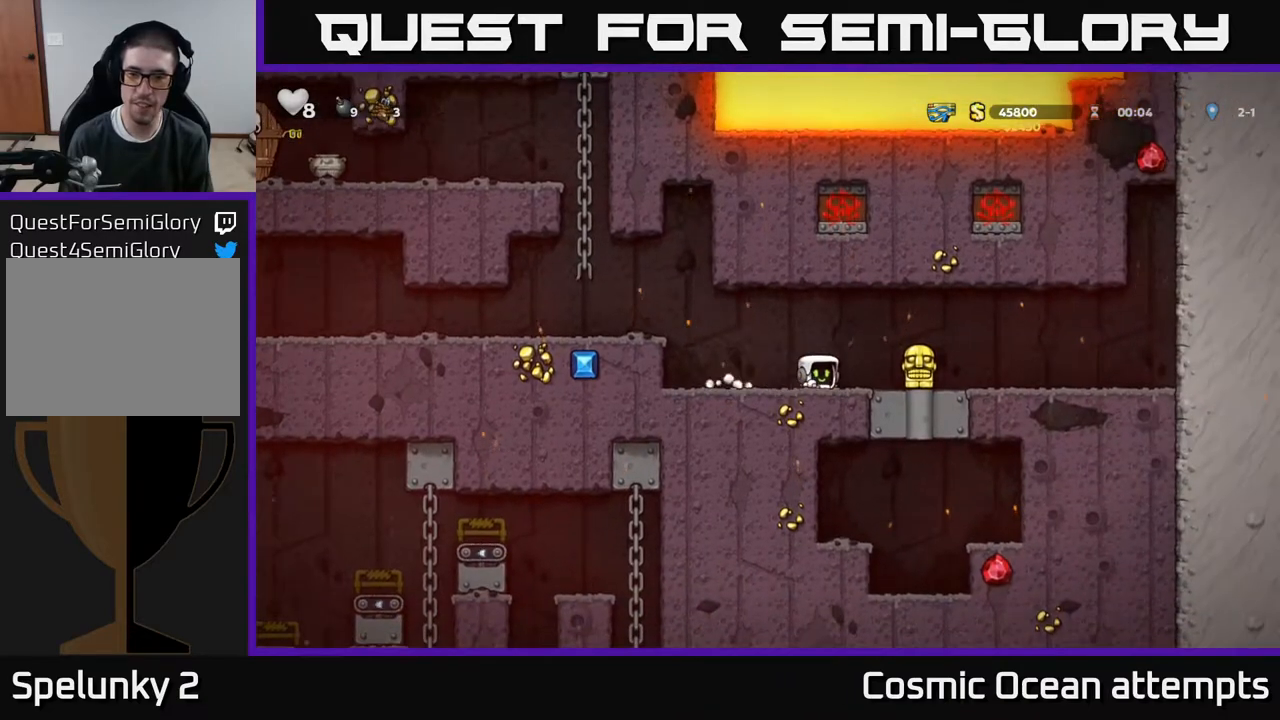
{"buttons": ["DPAD_DOWN"], "right_stick": "center", "events": []}
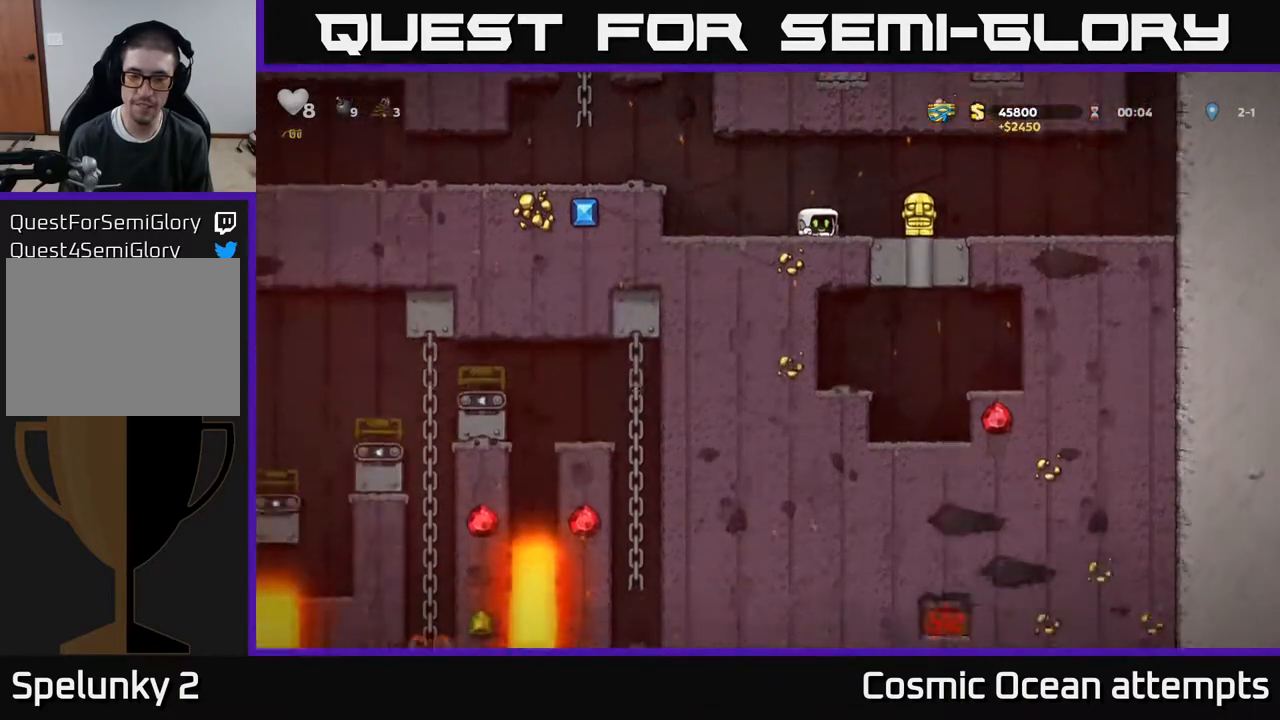
{"buttons": [], "right_stick": "center", "events": [[400, "DPAD_DOWN", "up"]]}
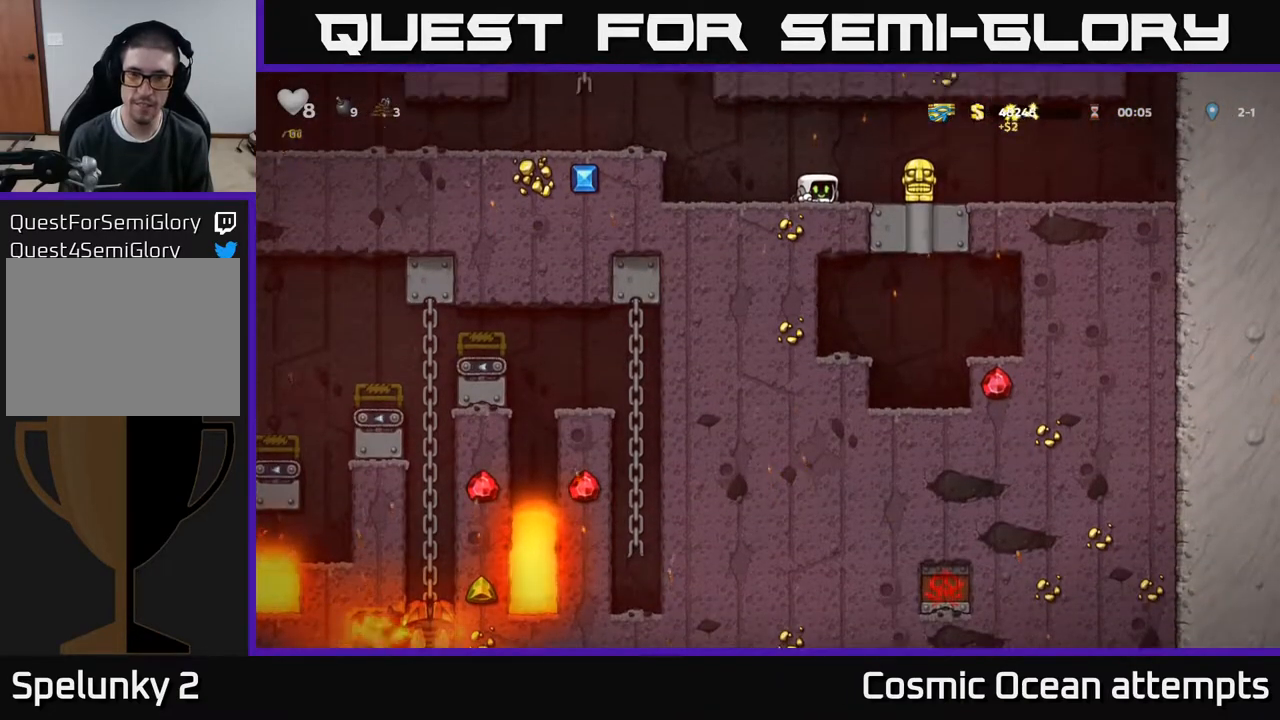
{"buttons": [], "right_stick": "center", "events": [[133, "DPAD_RIGHT", "down"], [333, "DPAD_RIGHT", "up"]]}
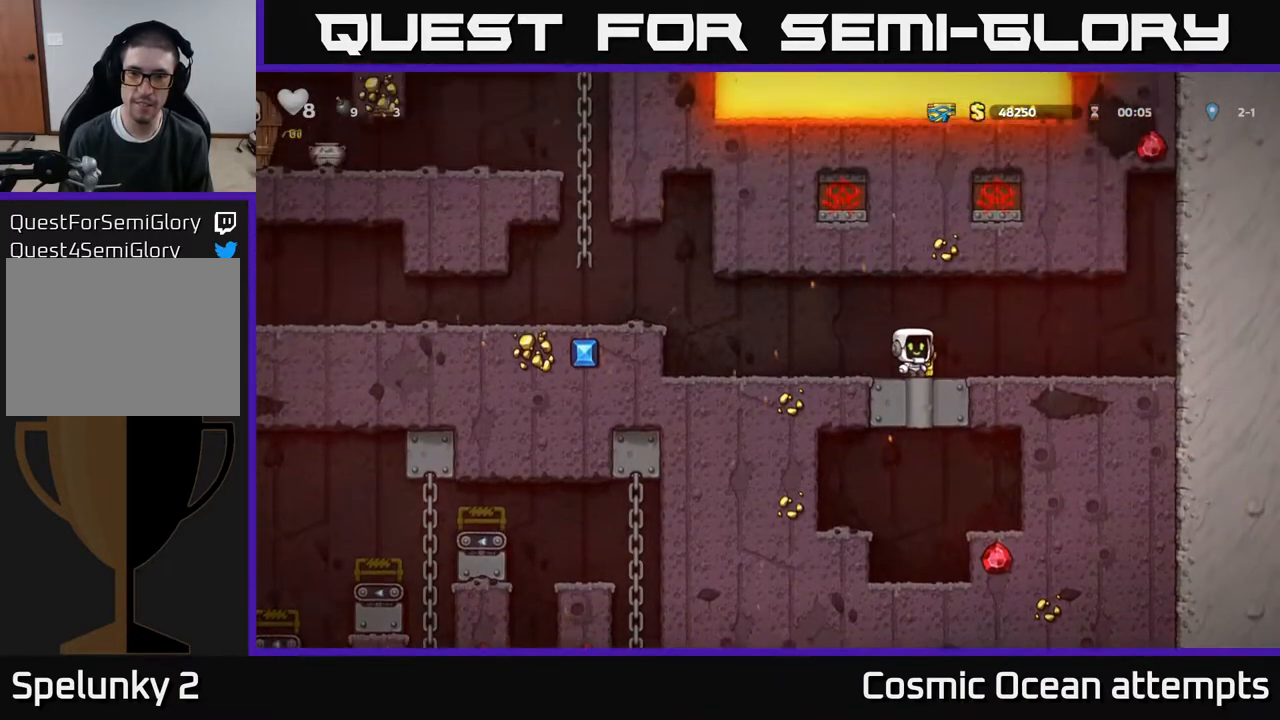
{"buttons": ["DPAD_LEFT"], "right_stick": "center", "events": [[33, "DPAD_DOWN", "down"], [133, "X", "down"], [150, "DPAD_LEFT", "down"], [167, "DPAD_DOWN", "up"], [217, "X", "up"]]}
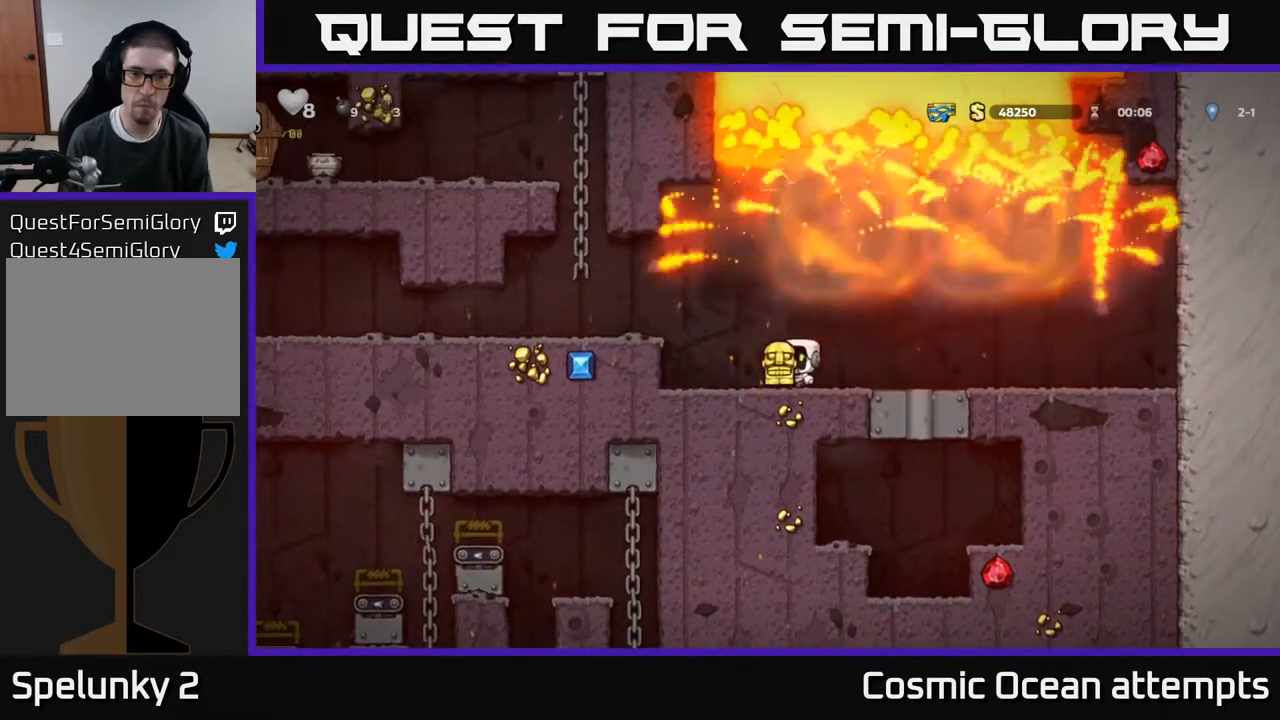
{"buttons": ["DPAD_UP"], "right_stick": "center", "events": [[50, "A", "down"], [250, "A", "up"], [283, "DPAD_UP", "down"], [450, "DPAD_LEFT", "up"]]}
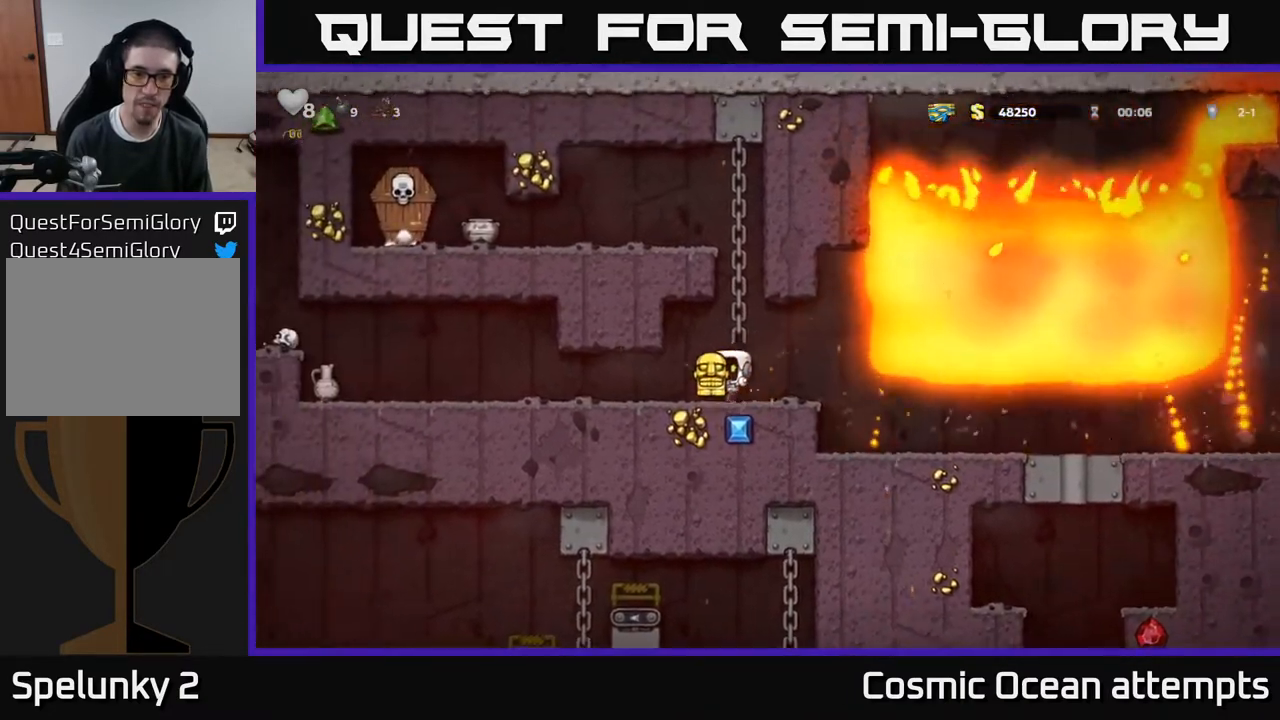
{"buttons": ["DPAD_UP"], "right_stick": "center", "events": [[200, "DPAD_UP", "up"], [267, "A", "down"], [333, "DPAD_RIGHT", "down"], [400, "DPAD_UP", "down"], [433, "A", "up"], [433, "DPAD_RIGHT", "up"]]}
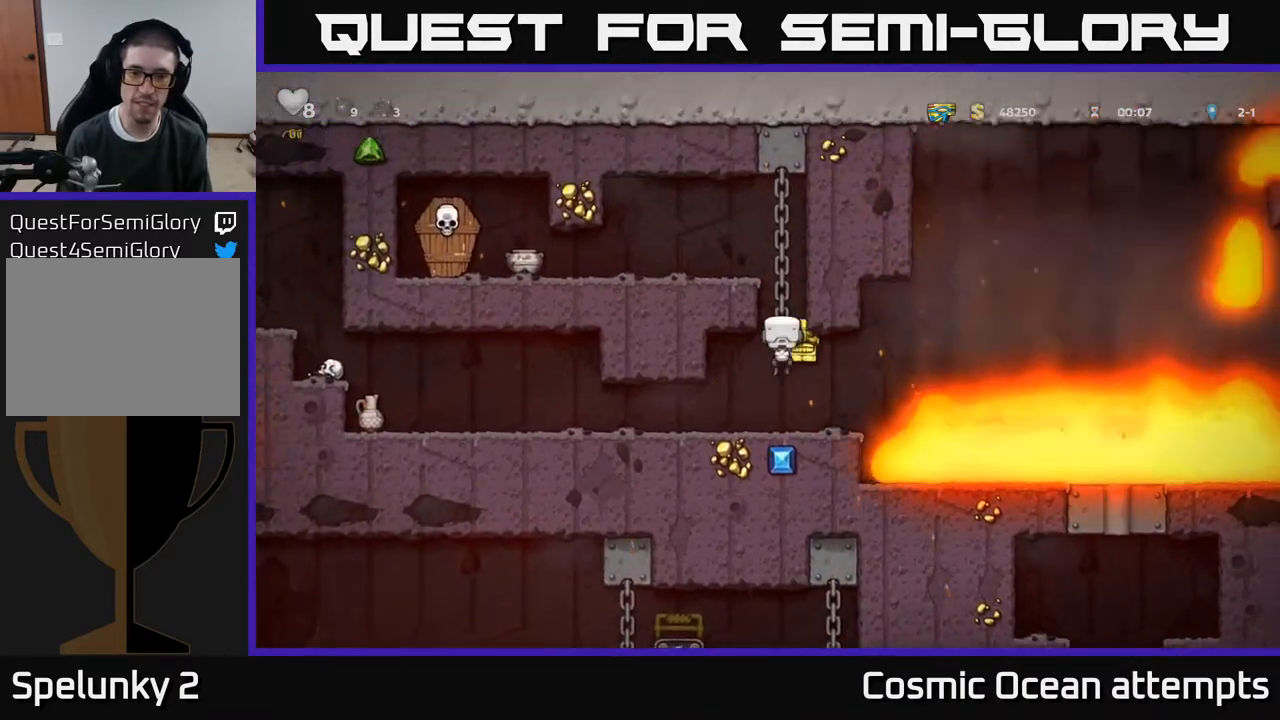
{"buttons": ["DPAD_LEFT"], "right_stick": "center", "events": [[333, "A", "down"], [350, "DPAD_LEFT", "down"], [367, "DPAD_UP", "up"], [450, "A", "up"]]}
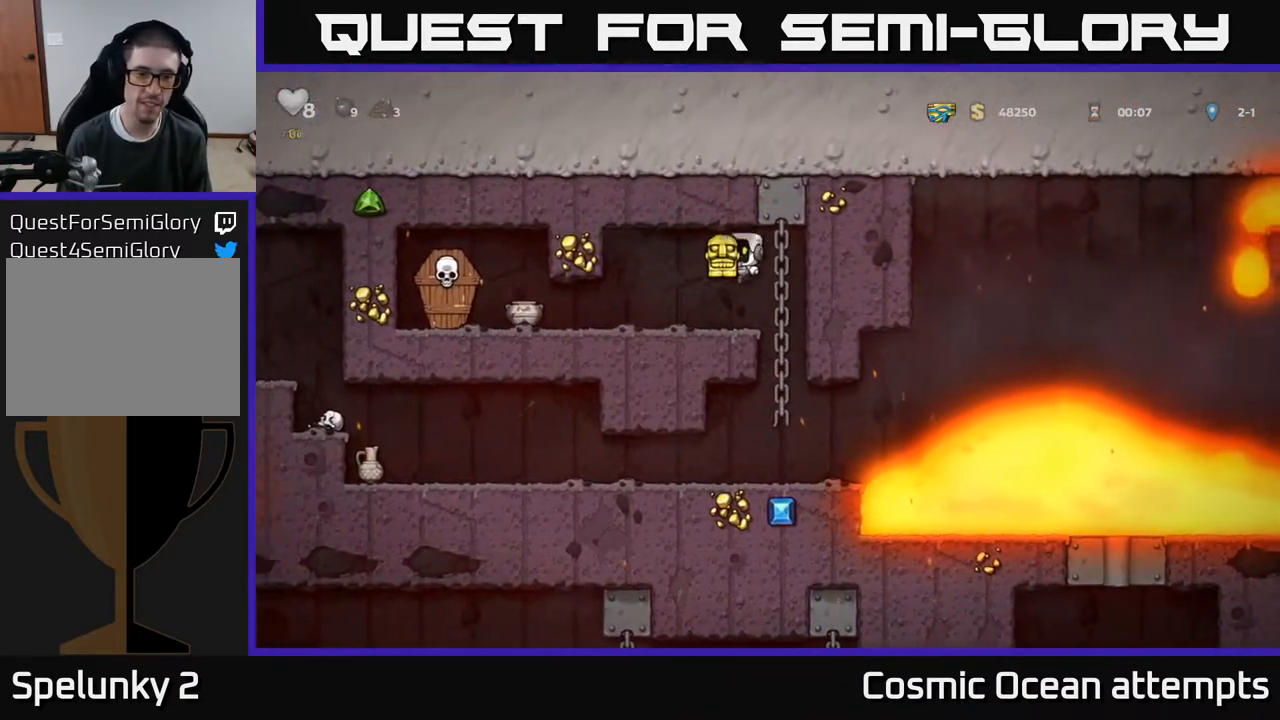
{"buttons": ["X", "DPAD_DOWN"], "right_stick": "center", "events": [[167, "DPAD_LEFT", "up"], [400, "DPAD_DOWN", "down"], [483, "X", "down"]]}
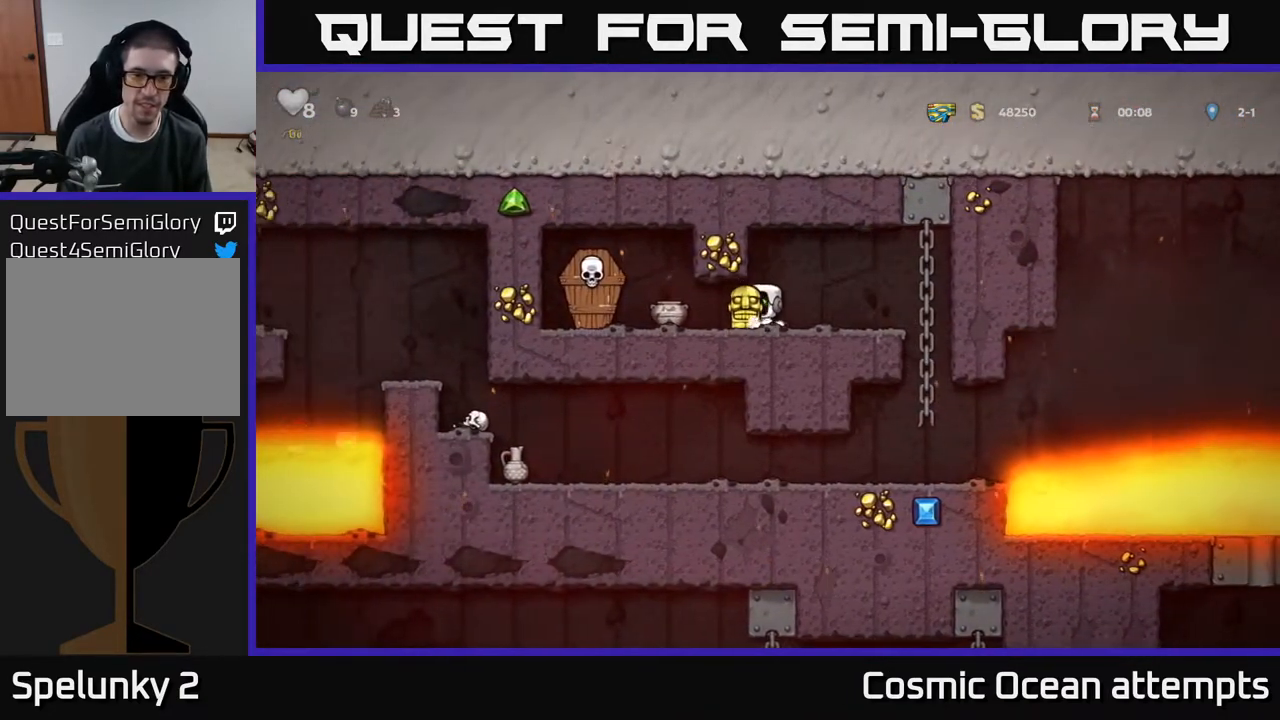
{"buttons": [], "right_stick": "center", "events": [[83, "DPAD_DOWN", "up"], [100, "X", "up"], [117, "DPAD_LEFT", "down"], [350, "DPAD_LEFT", "up"]]}
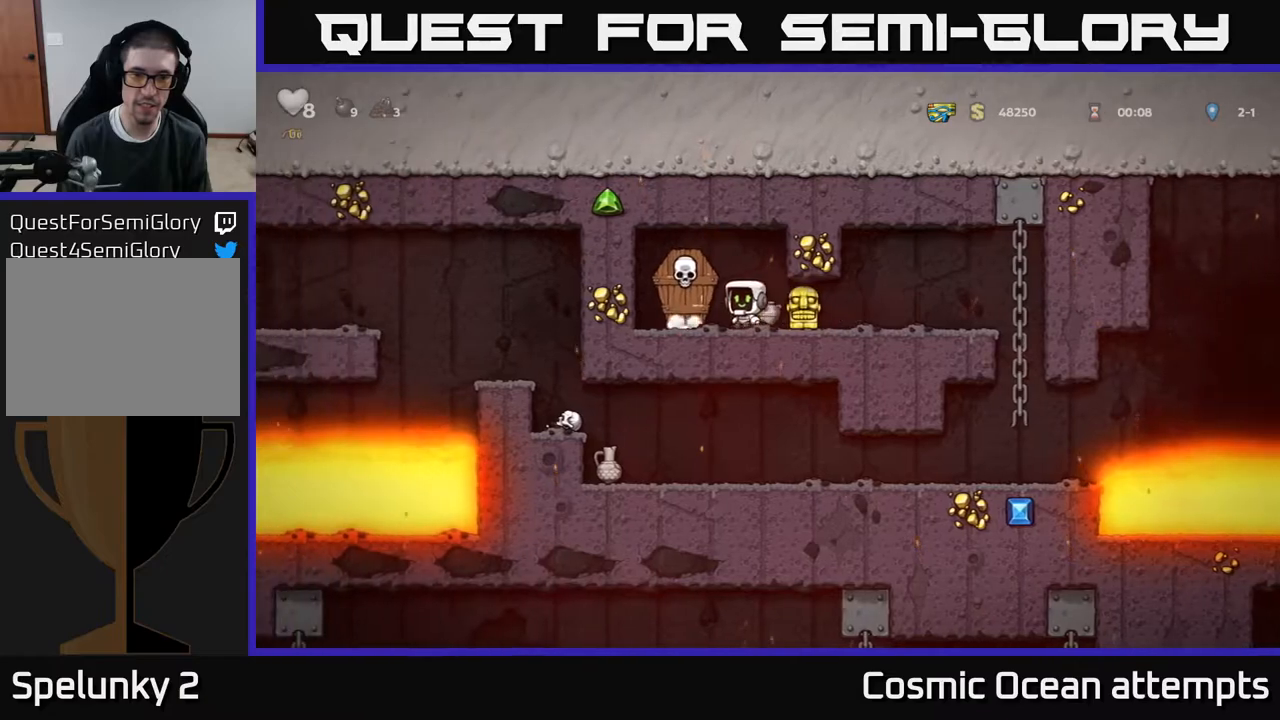
{"buttons": [], "right_stick": "center", "events": [[33, "A", "down"], [100, "X", "down"], [167, "A", "up"], [200, "X", "up"]]}
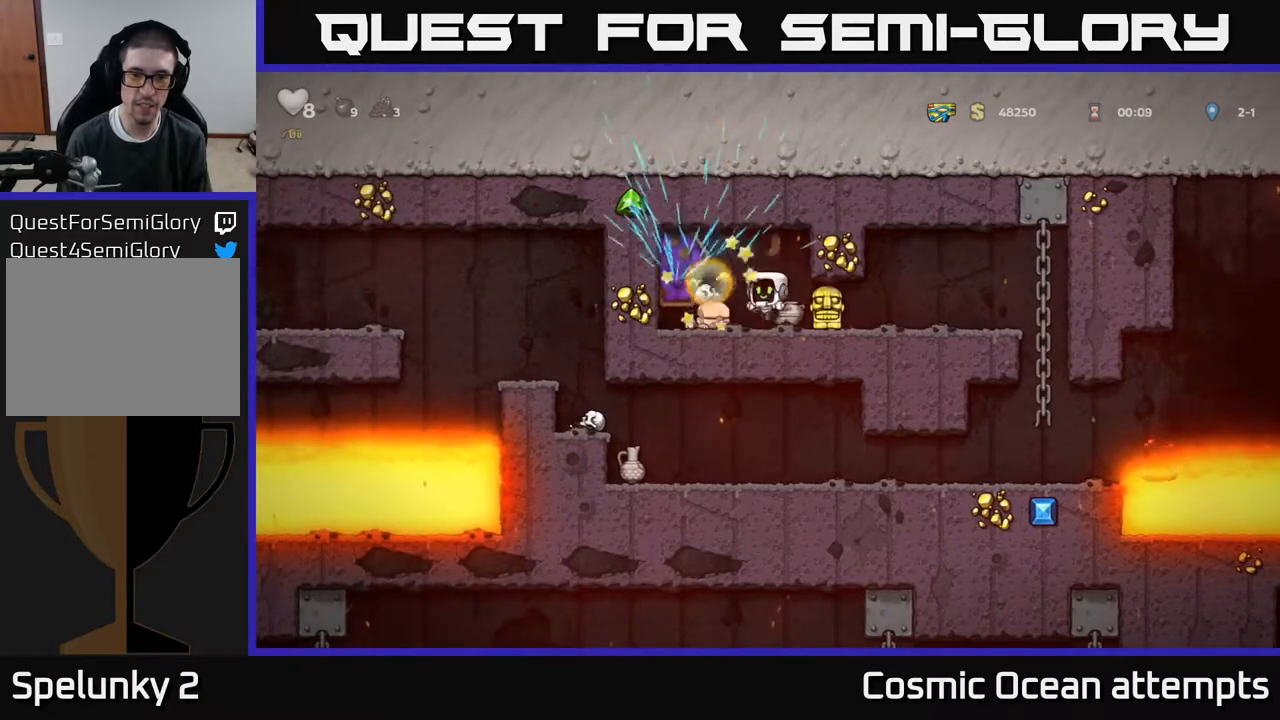
{"buttons": ["DPAD_RIGHT"], "right_stick": "center", "events": [[150, "DPAD_DOWN", "down"], [150, "DPAD_RIGHT", "down"], [167, "DPAD_RIGHT", "up"], [233, "X", "down"], [317, "DPAD_DOWN", "up"], [317, "X", "up"], [383, "DPAD_RIGHT", "down"]]}
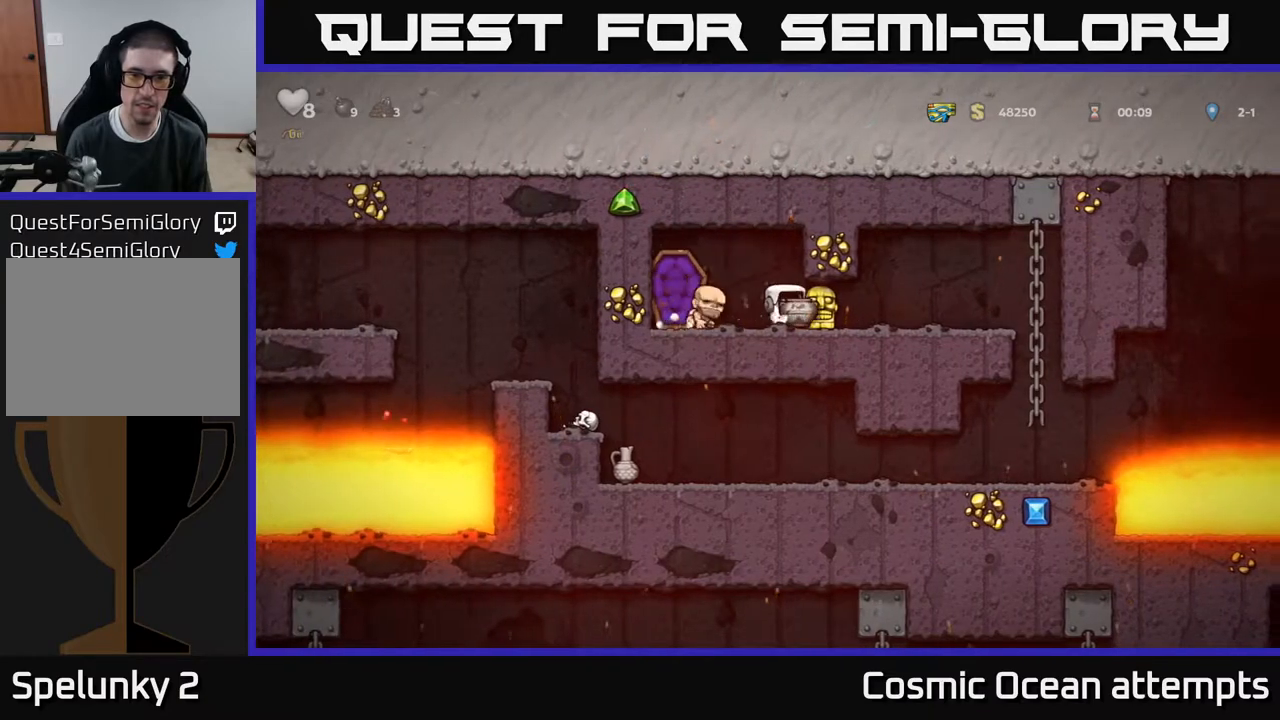
{"buttons": [], "right_stick": "center", "events": [[183, "DPAD_RIGHT", "up"], [200, "X", "down"], [283, "X", "up"]]}
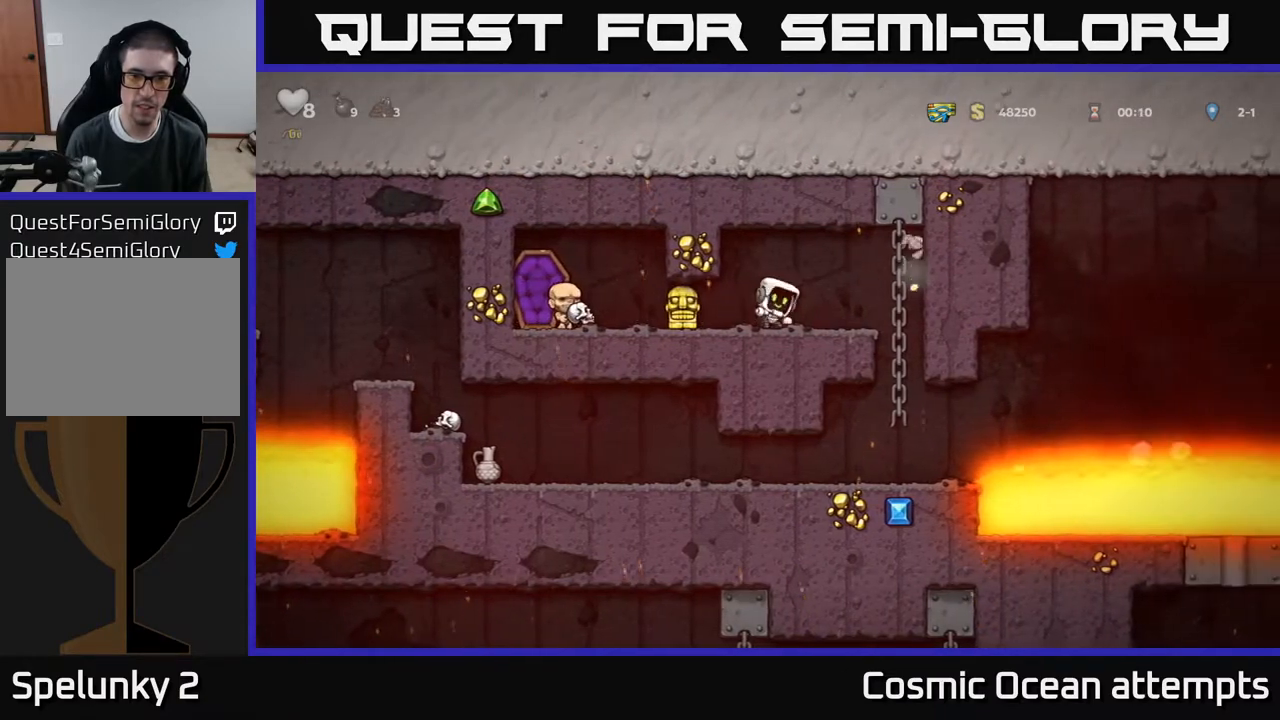
{"buttons": ["DPAD_RIGHT"], "right_stick": "center", "events": [[17, "DPAD_LEFT", "down"], [233, "DPAD_DOWN", "down"], [250, "DPAD_LEFT", "up"], [317, "X", "down"], [350, "DPAD_RIGHT", "down"], [383, "DPAD_DOWN", "up"], [417, "X", "up"]]}
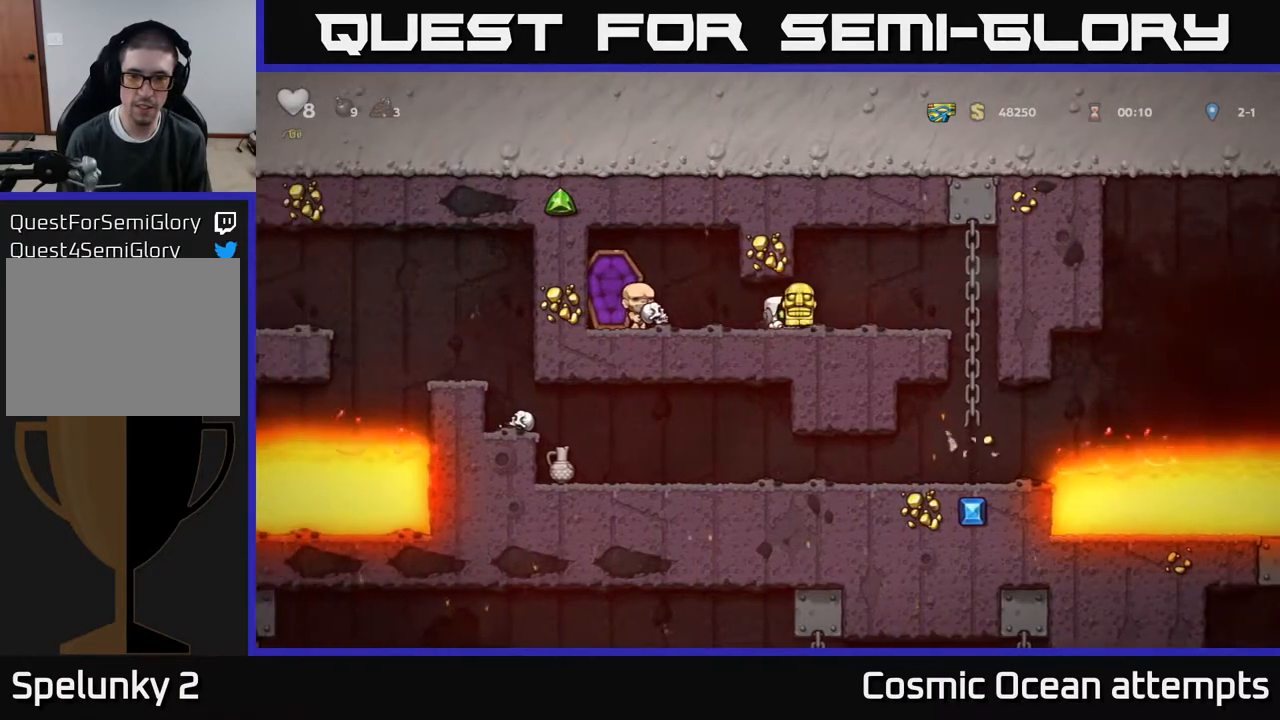
{"buttons": ["DPAD_DOWN", "DPAD_RIGHT"], "right_stick": "center", "events": [[250, "DPAD_UP", "down"], [417, "DPAD_UP", "up"], [483, "DPAD_DOWN", "down"]]}
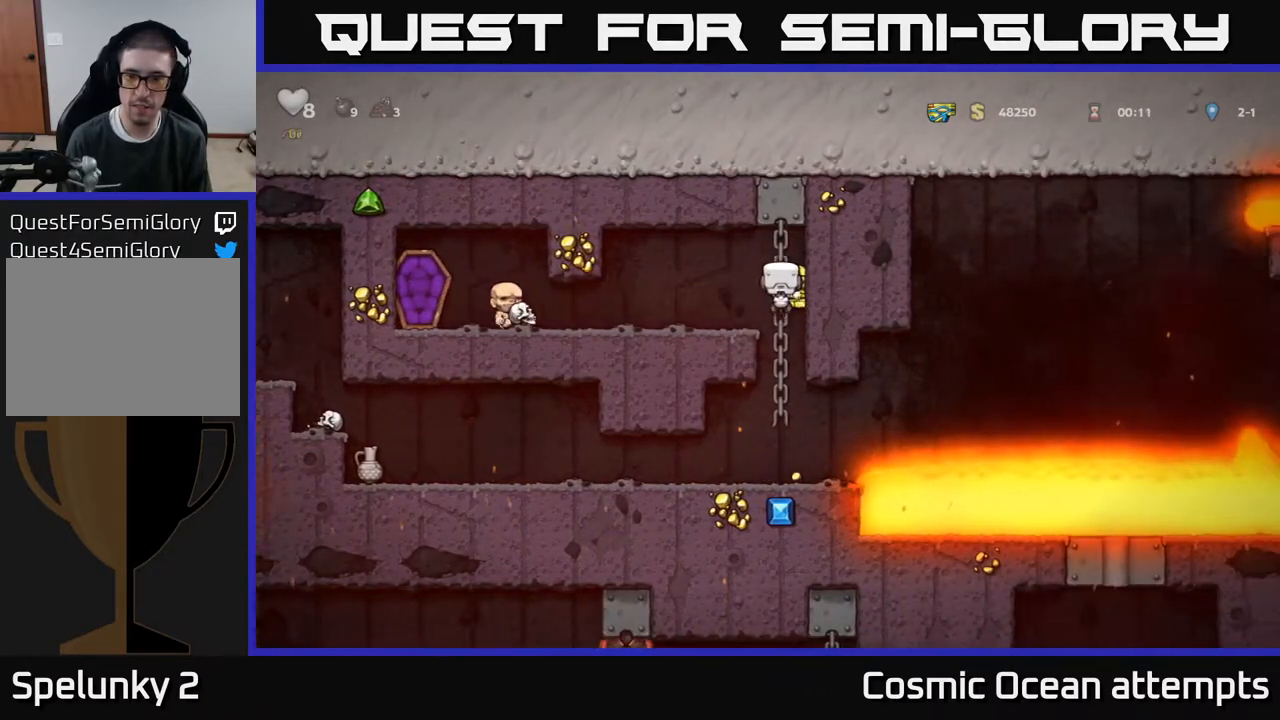
{"buttons": ["DPAD_LEFT"], "right_stick": "center", "events": [[17, "DPAD_RIGHT", "up"], [83, "A", "down"], [183, "A", "up"], [233, "DPAD_DOWN", "up"], [317, "DPAD_LEFT", "down"]]}
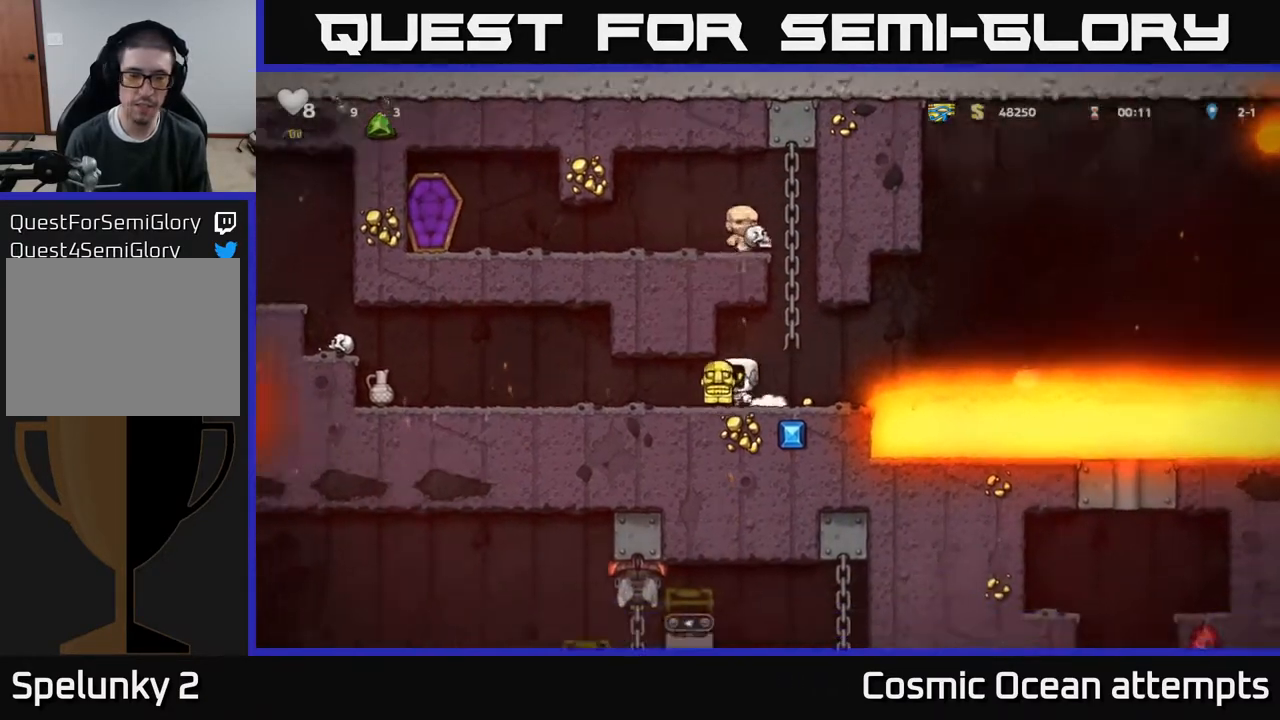
{"buttons": ["DPAD_LEFT"], "right_stick": "center", "events": []}
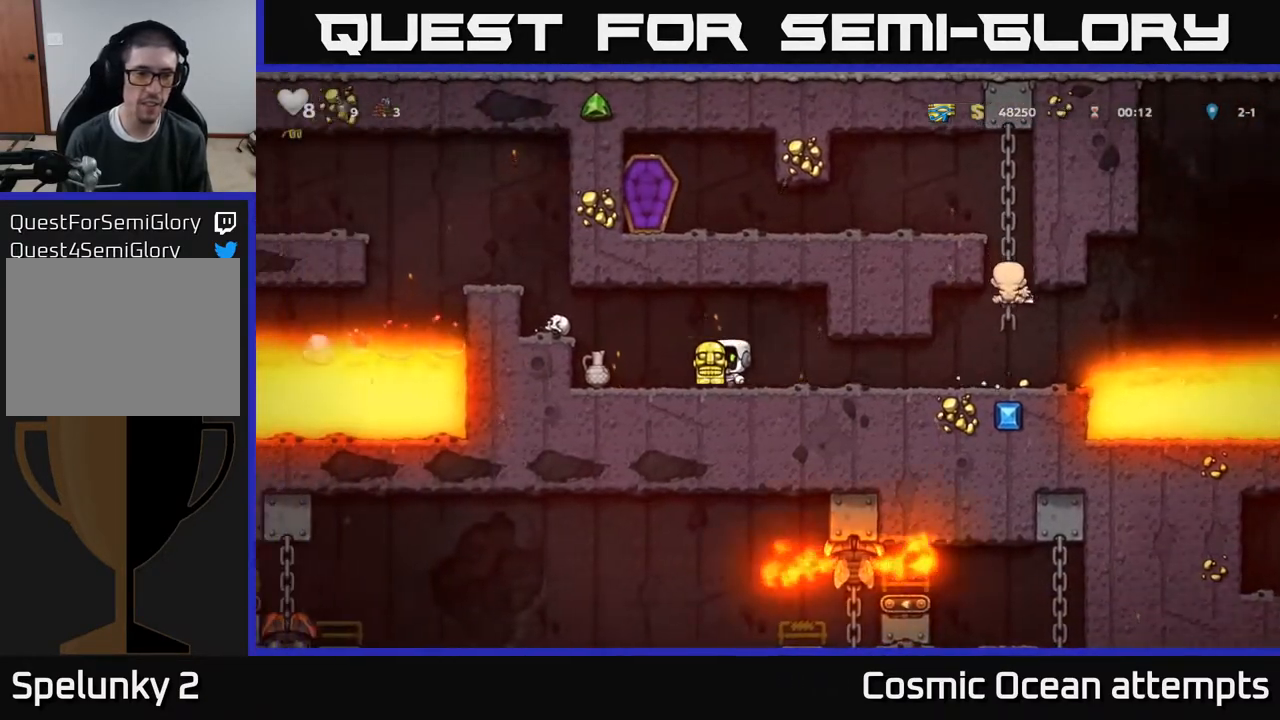
{"buttons": [], "right_stick": "center", "events": [[50, "A", "down"], [217, "A", "up"], [350, "DPAD_LEFT", "up"]]}
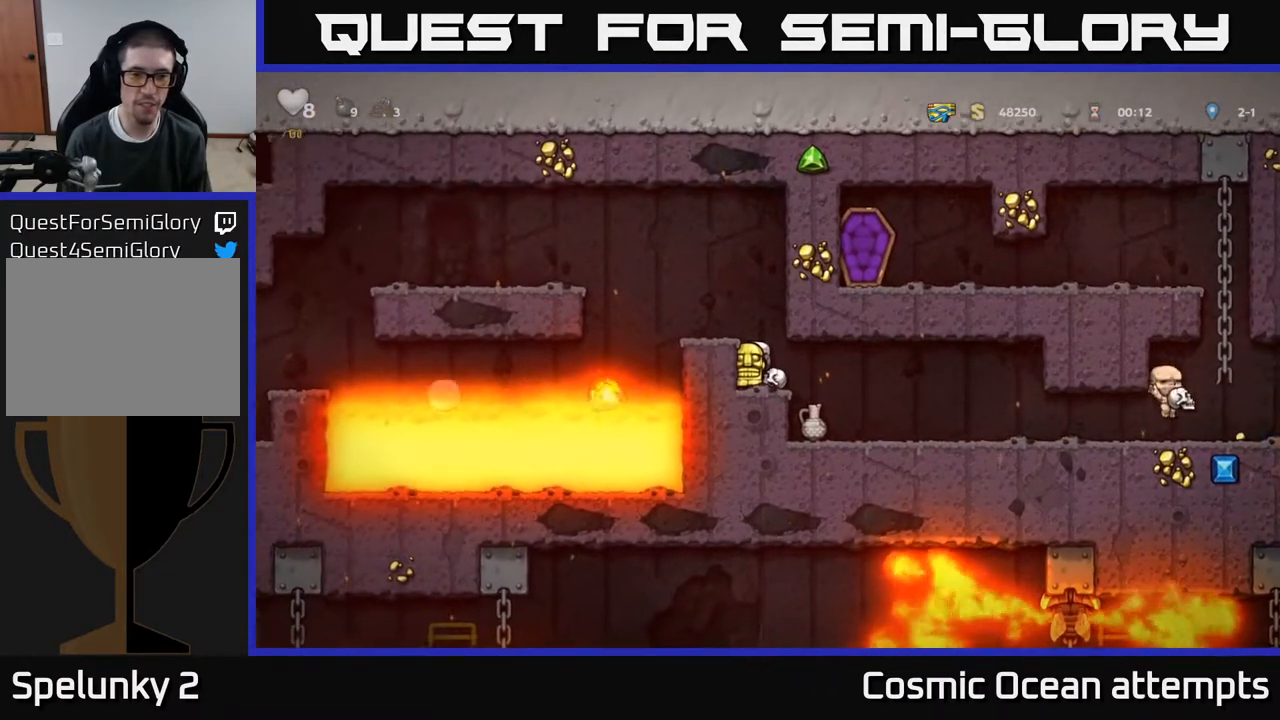
{"buttons": [], "right_stick": "center", "events": [[117, "A", "down"], [233, "A", "up"], [267, "DPAD_LEFT", "down"], [317, "DPAD_LEFT", "up"]]}
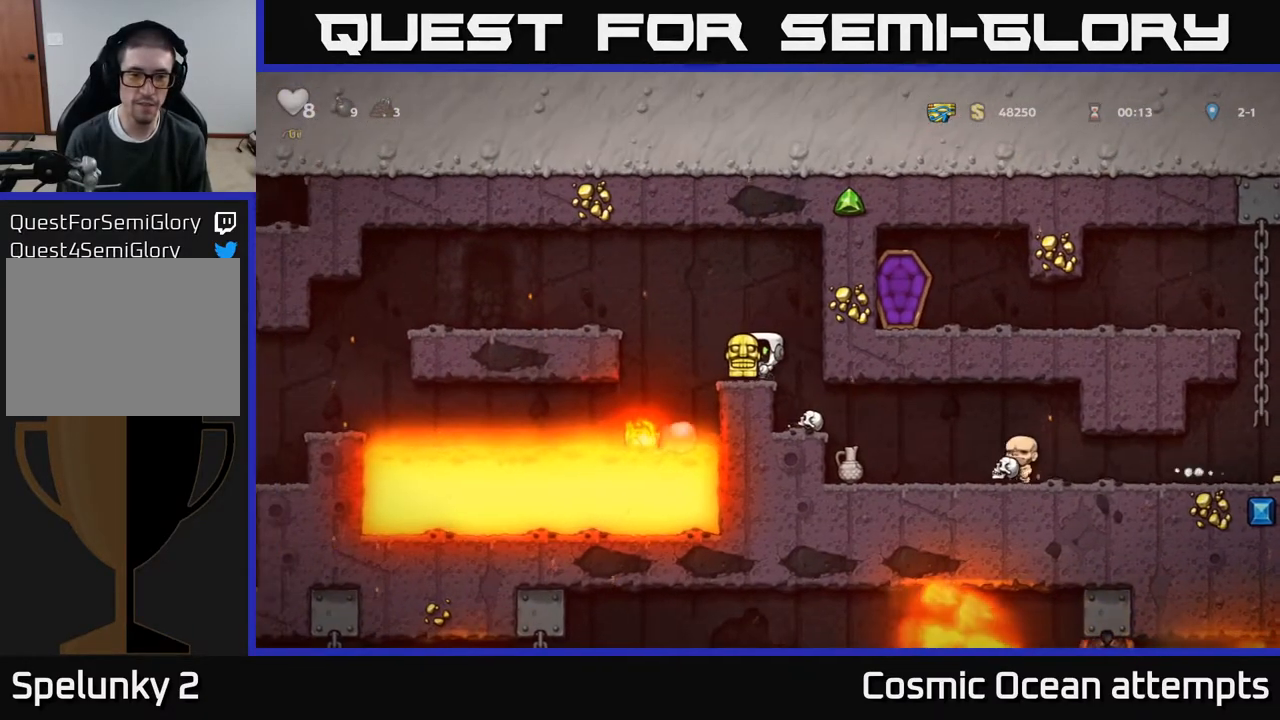
{"buttons": ["DPAD_LEFT"], "right_stick": "center", "events": [[67, "DPAD_LEFT", "down"], [117, "A", "down"], [383, "A", "up"]]}